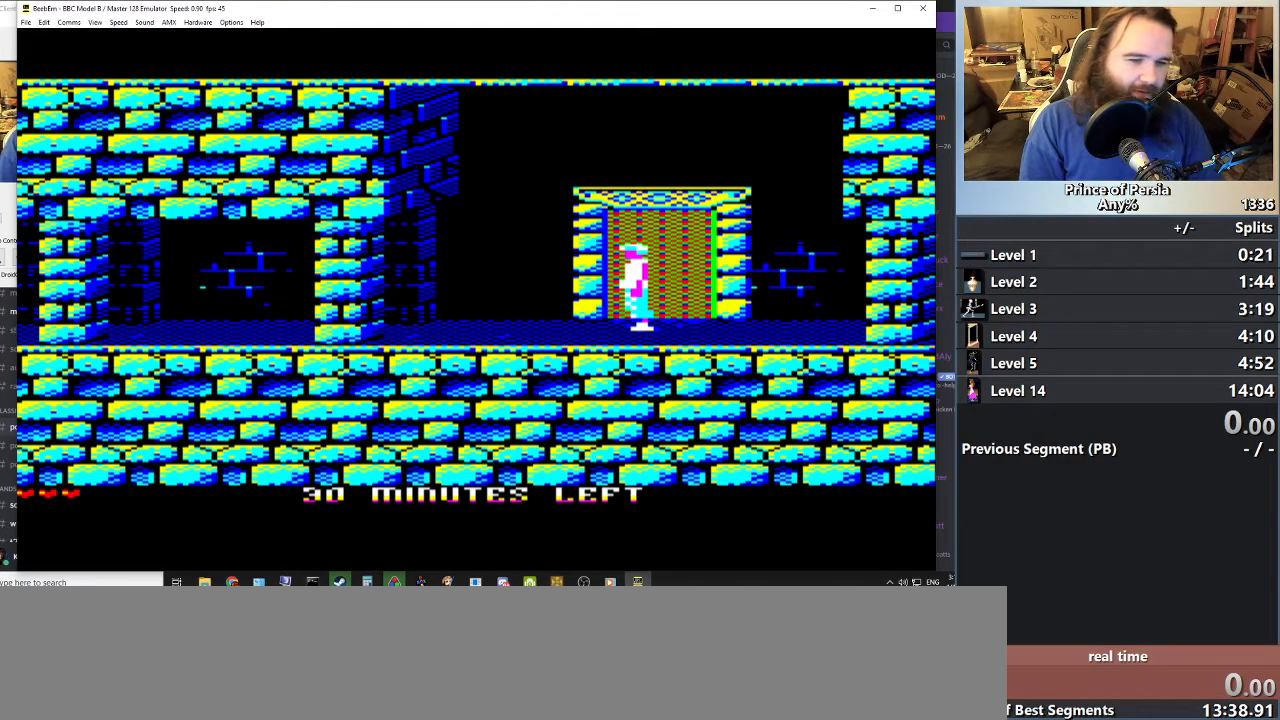
Gameplay with keyboard; each line is a JSON object with the keys held at the frame after it. "events" lists presses ("down") and releases ("up") of "crouch", "ctrl", "jump", "left", "restart", "restart2", "right", "shift" and "toggle" between this image and that frame as [ms after this image, input, new state], when the widget could be followed in between. No other keys are recorded. Mouse input is not recorded. Key names are as the overlay labels them; some are game actions (e.g. jump) rather than physical keys.
{"keys": ["left"], "events": [[350, "left", "down"]]}
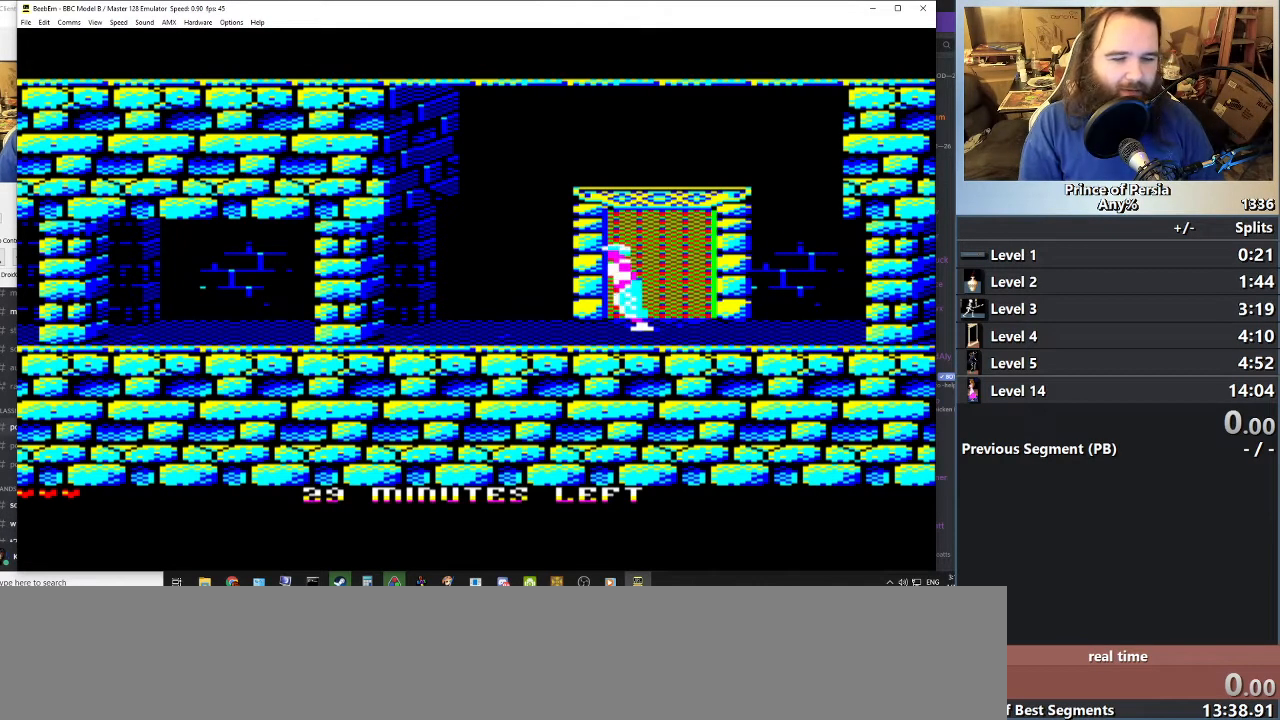
{"keys": ["left"], "events": []}
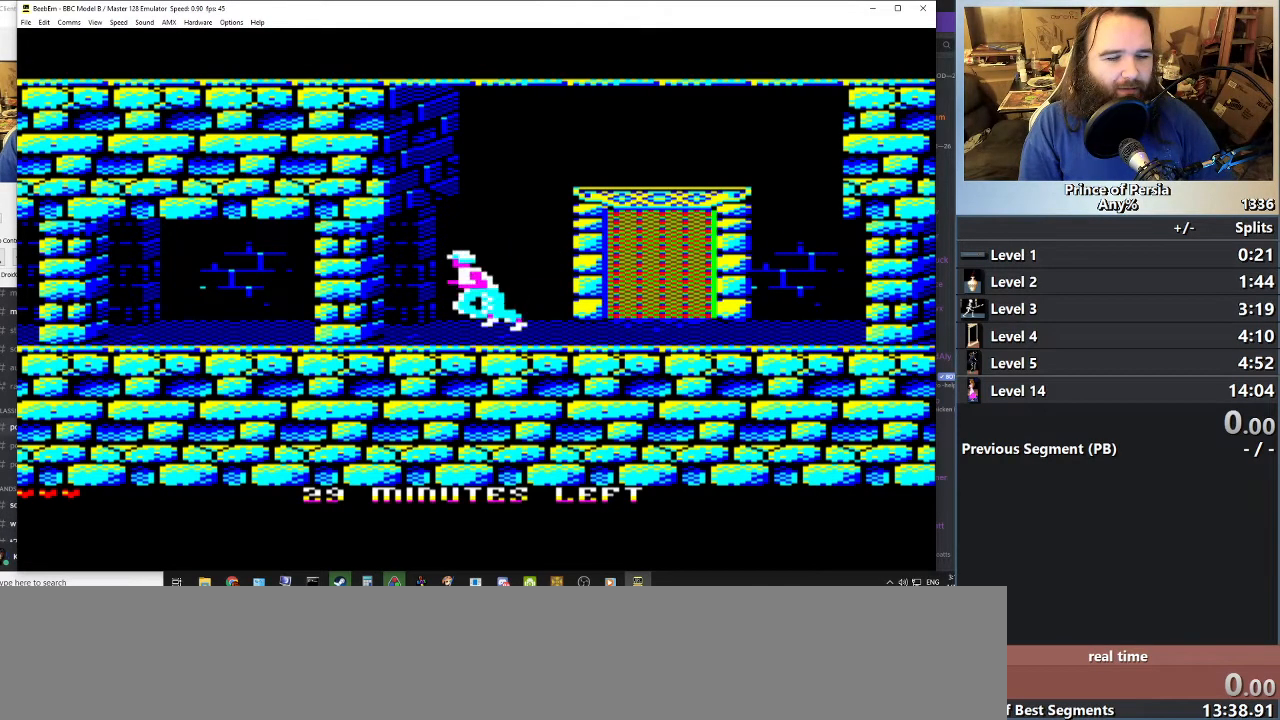
{"keys": ["left"], "events": []}
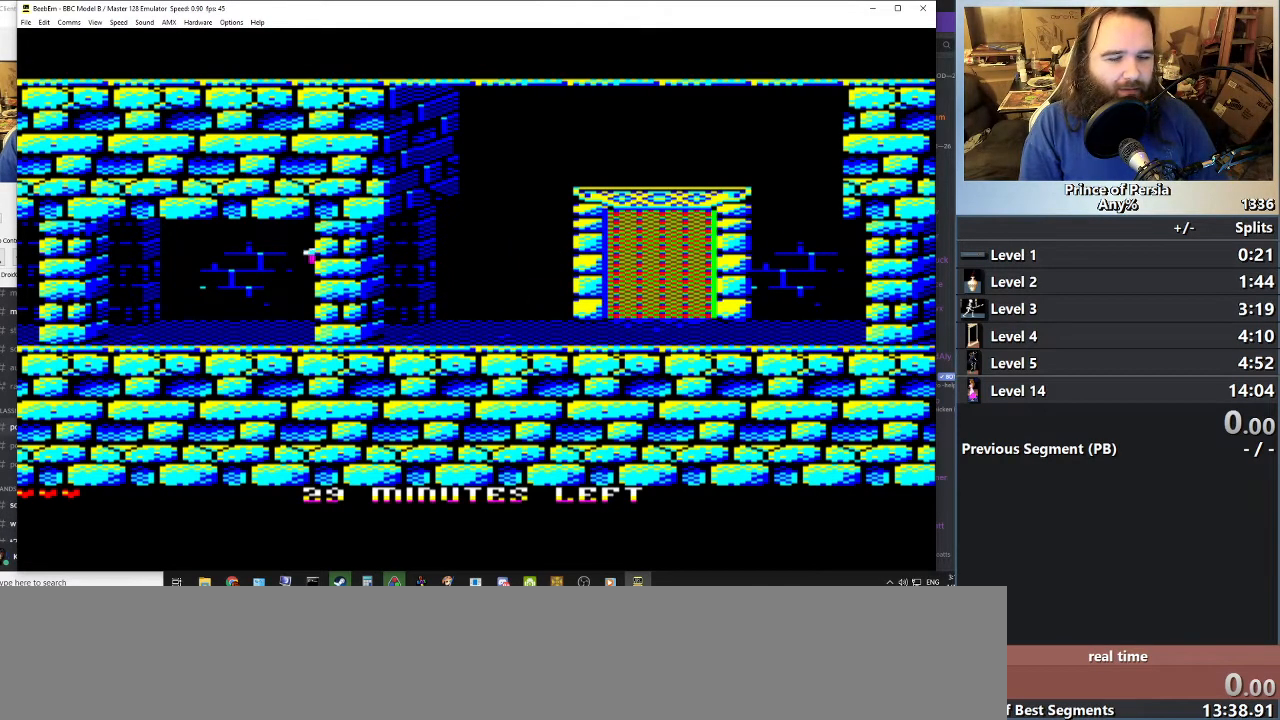
{"keys": ["left"], "events": []}
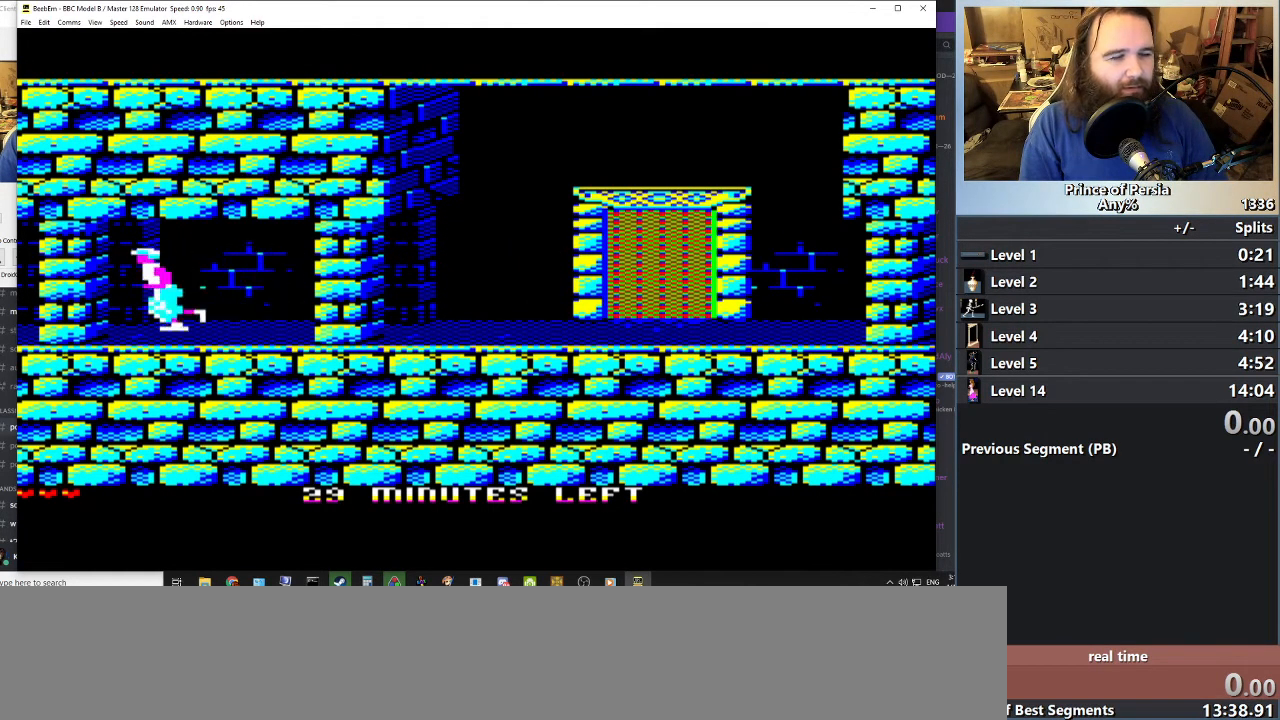
{"keys": ["left"], "events": []}
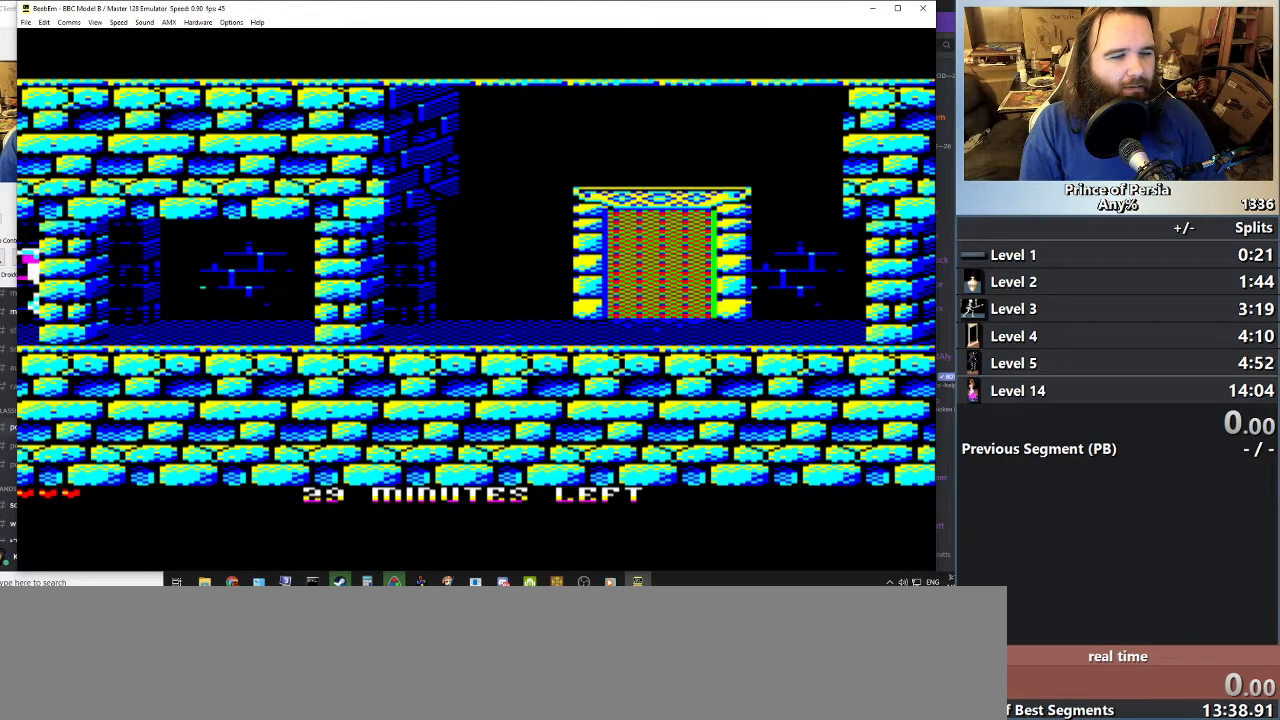
{"keys": ["left"], "events": []}
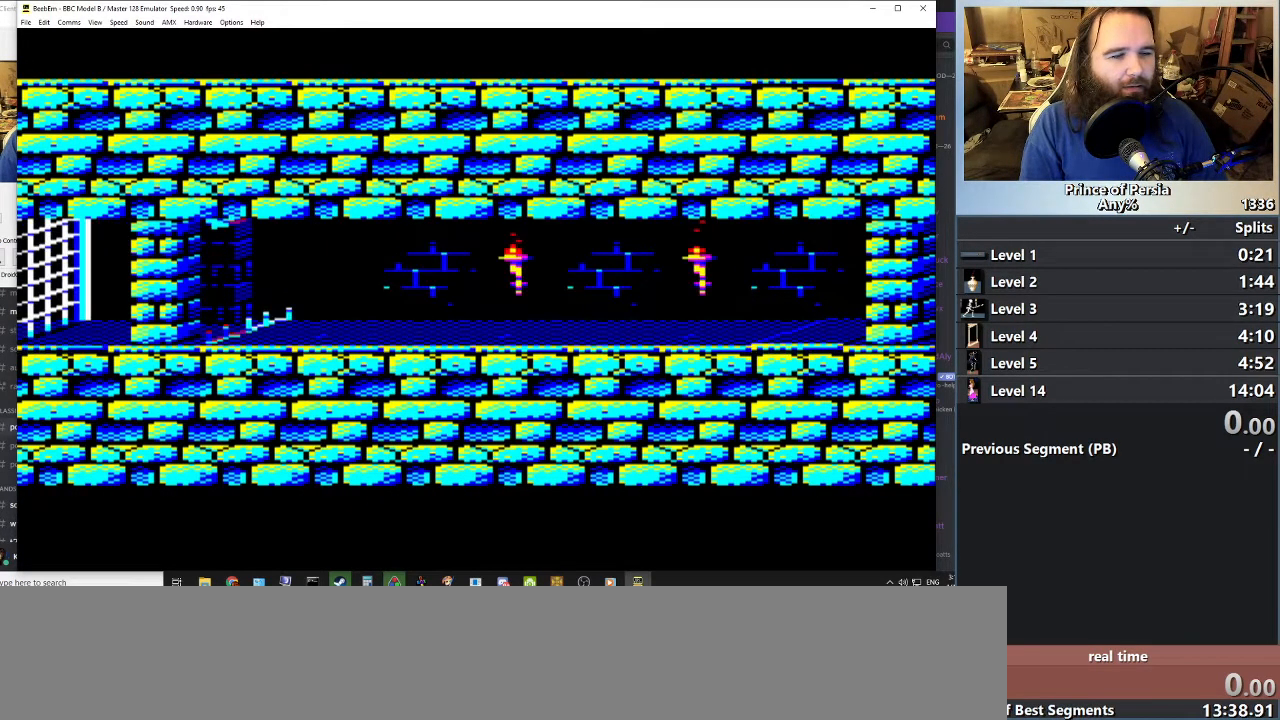
{"keys": ["left"], "events": []}
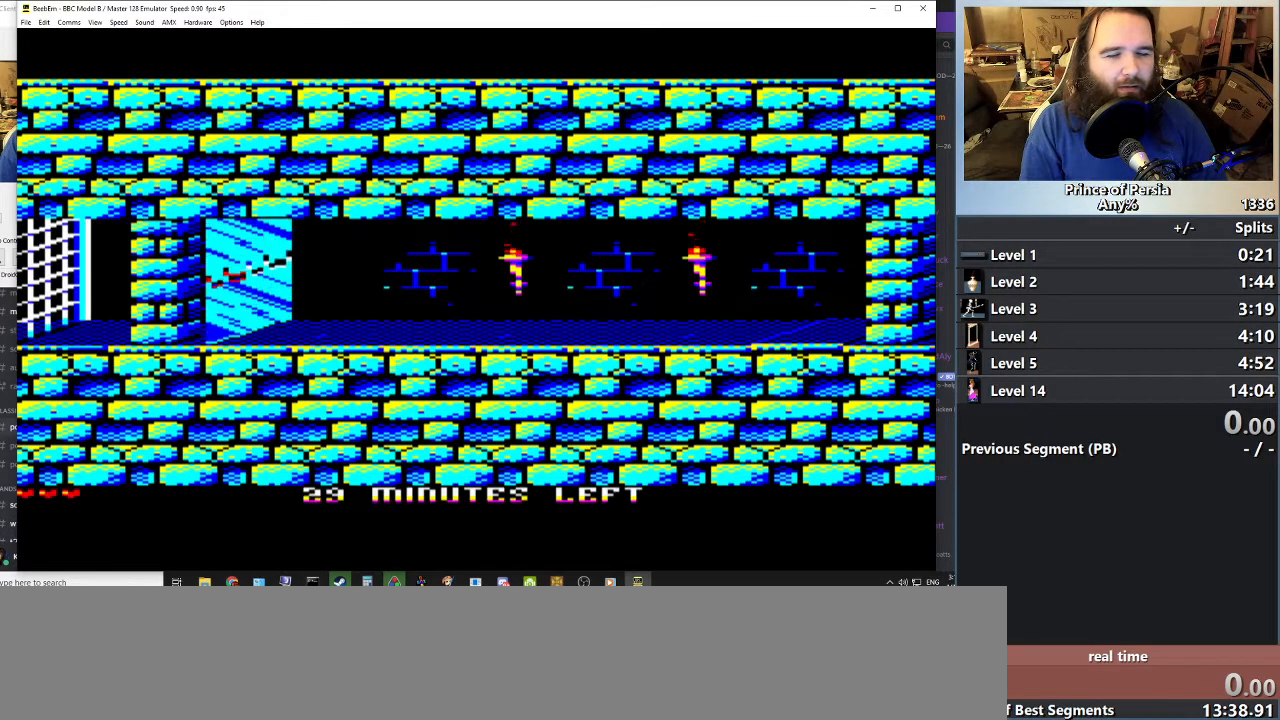
{"keys": ["left"], "events": []}
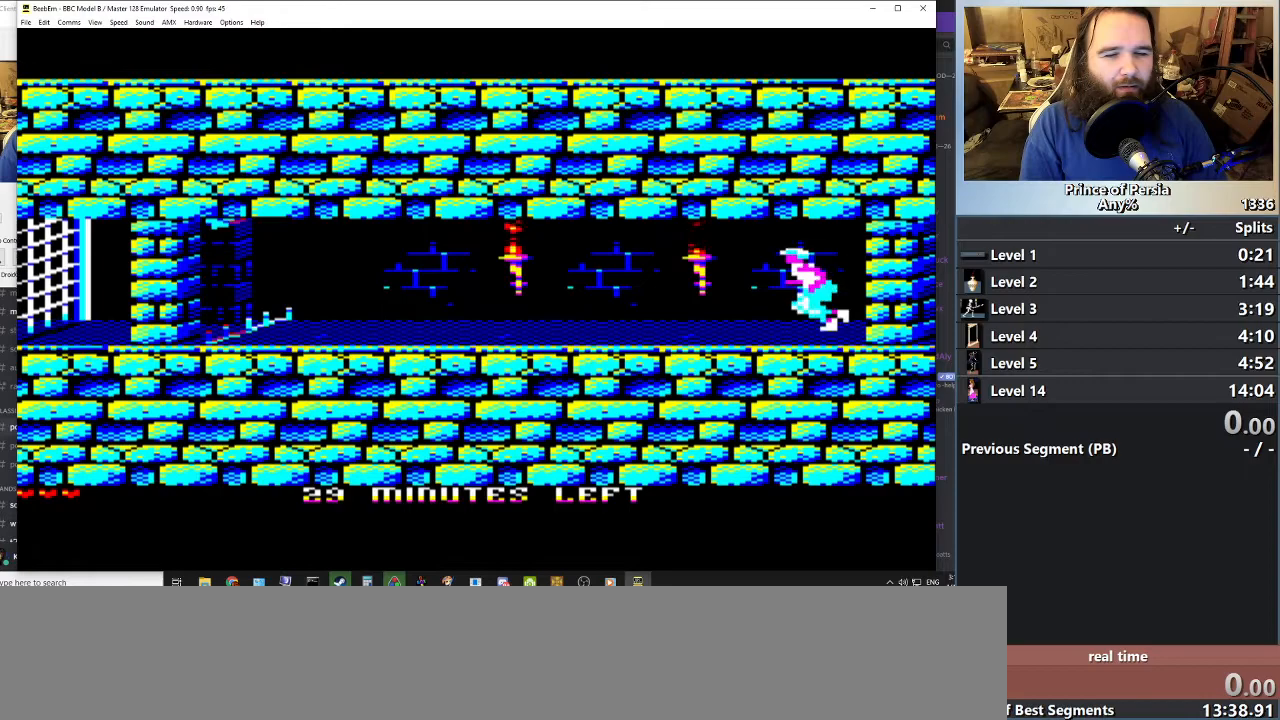
{"keys": ["left"], "events": []}
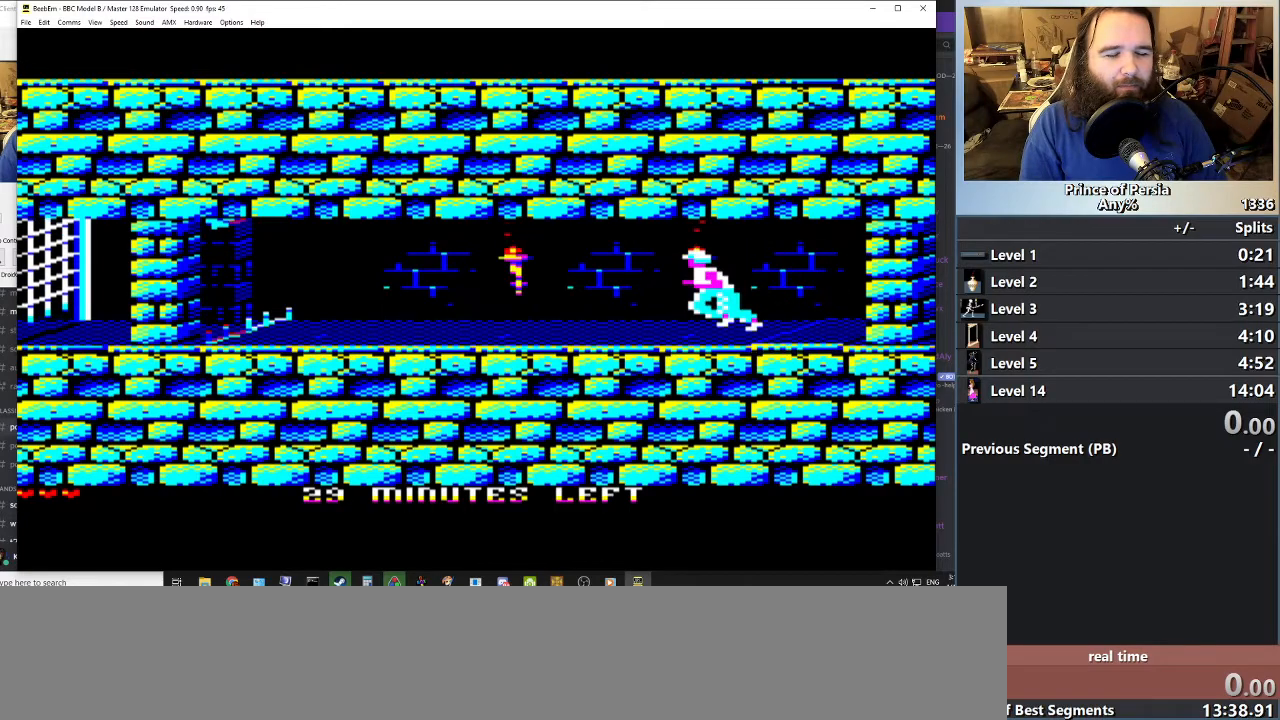
{"keys": ["left"], "events": []}
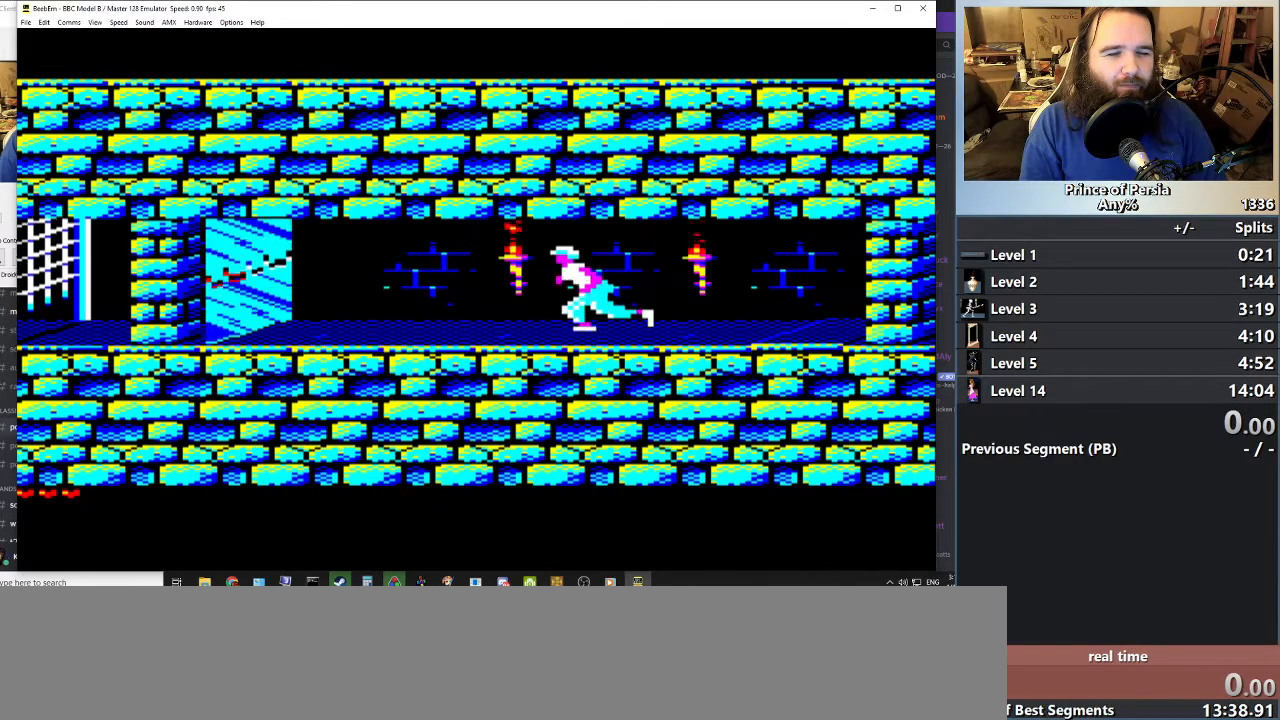
{"keys": ["left"], "events": []}
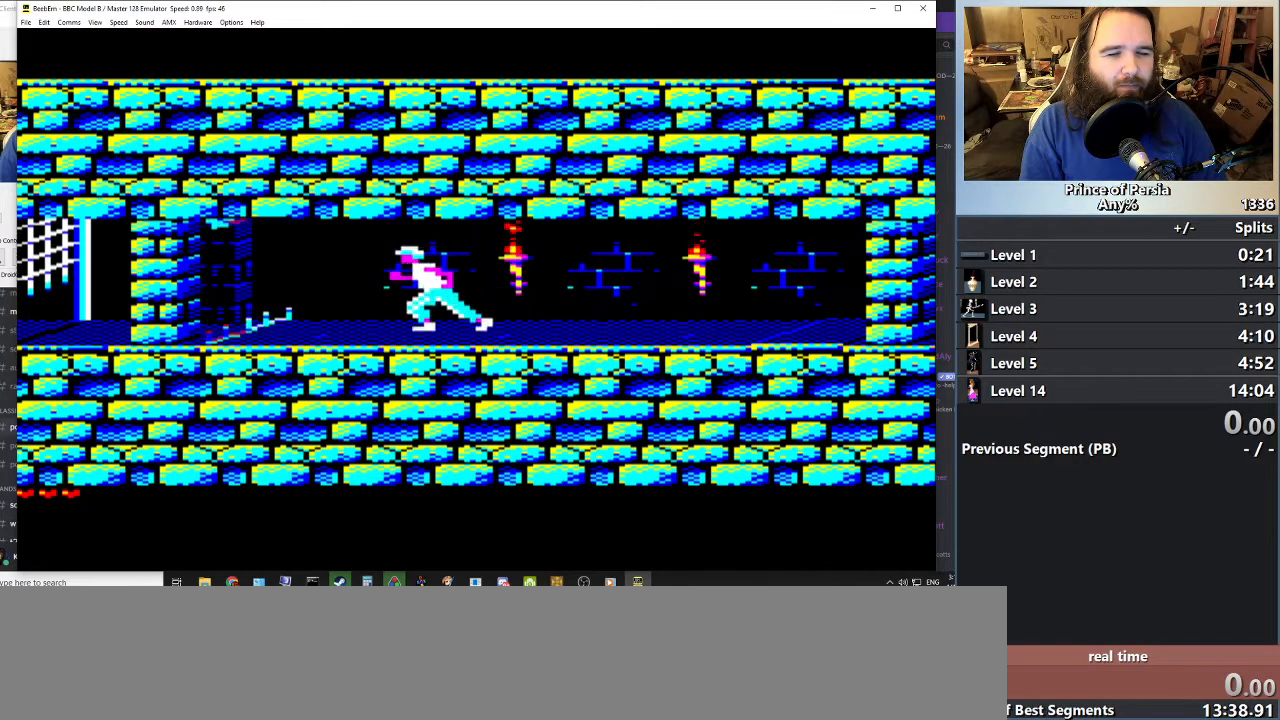
{"keys": [], "events": [[384, "left", "up"]]}
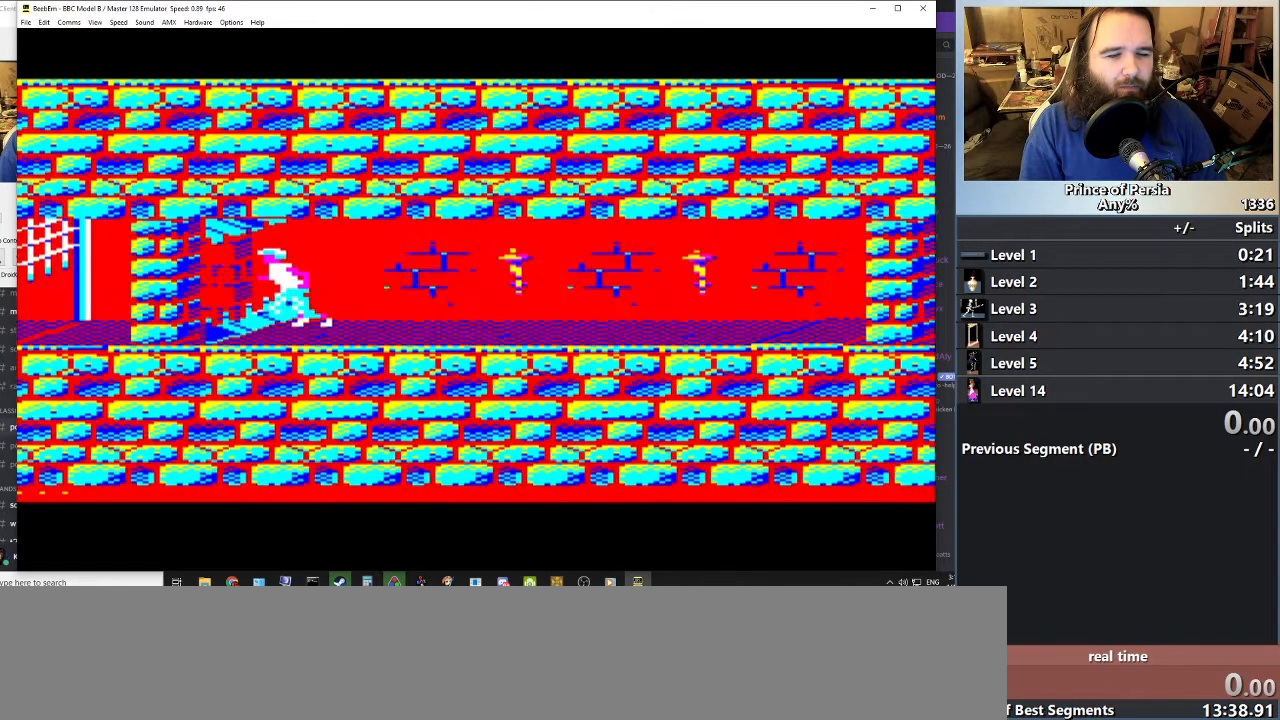
{"keys": [], "events": []}
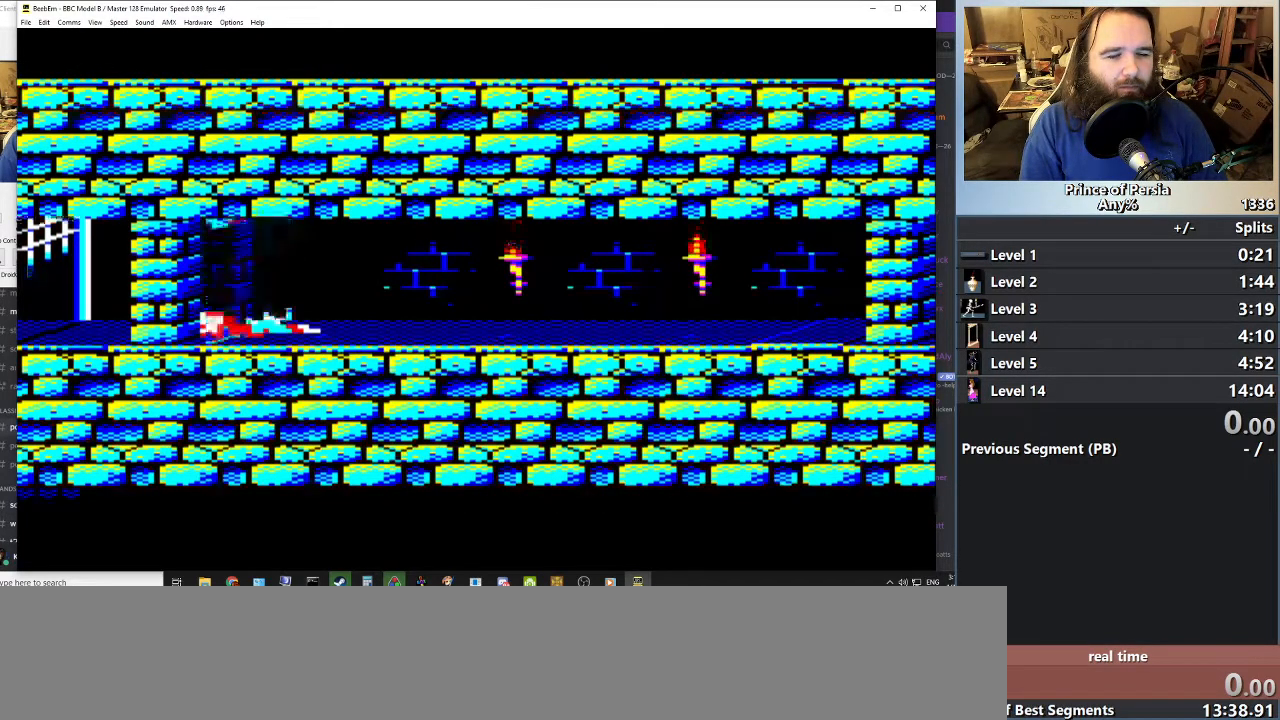
{"keys": [], "events": []}
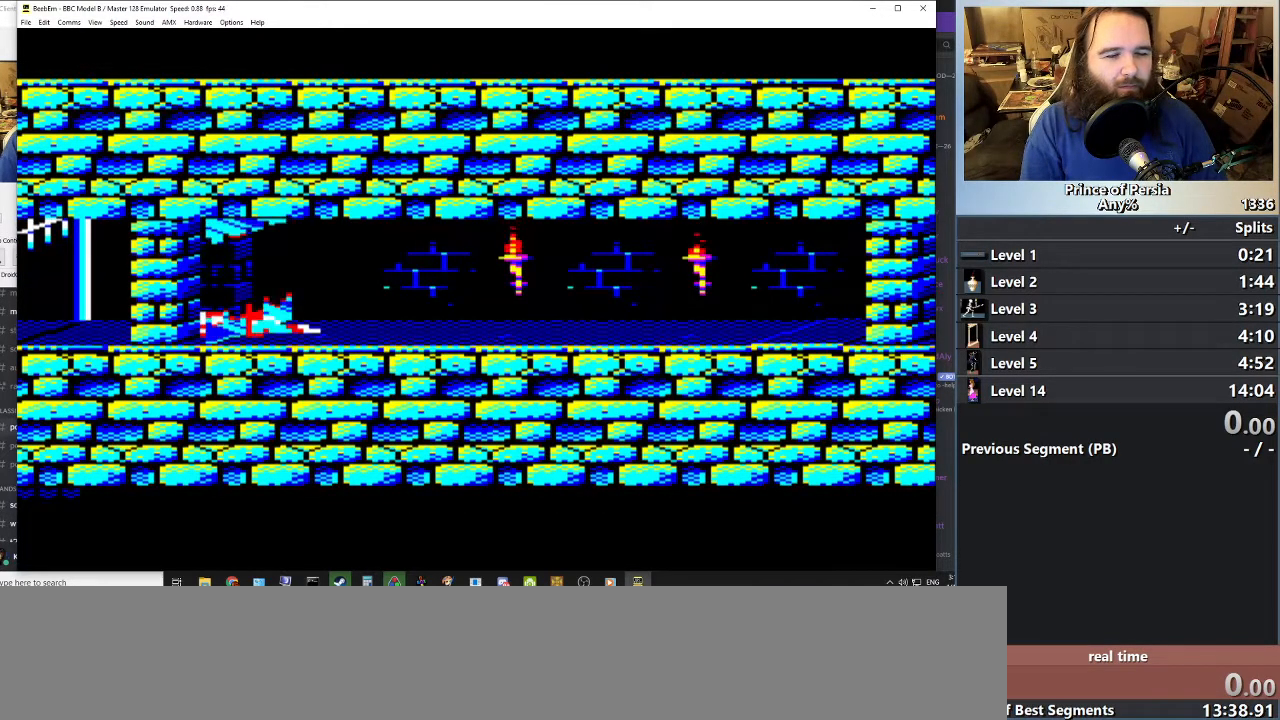
{"keys": [], "events": []}
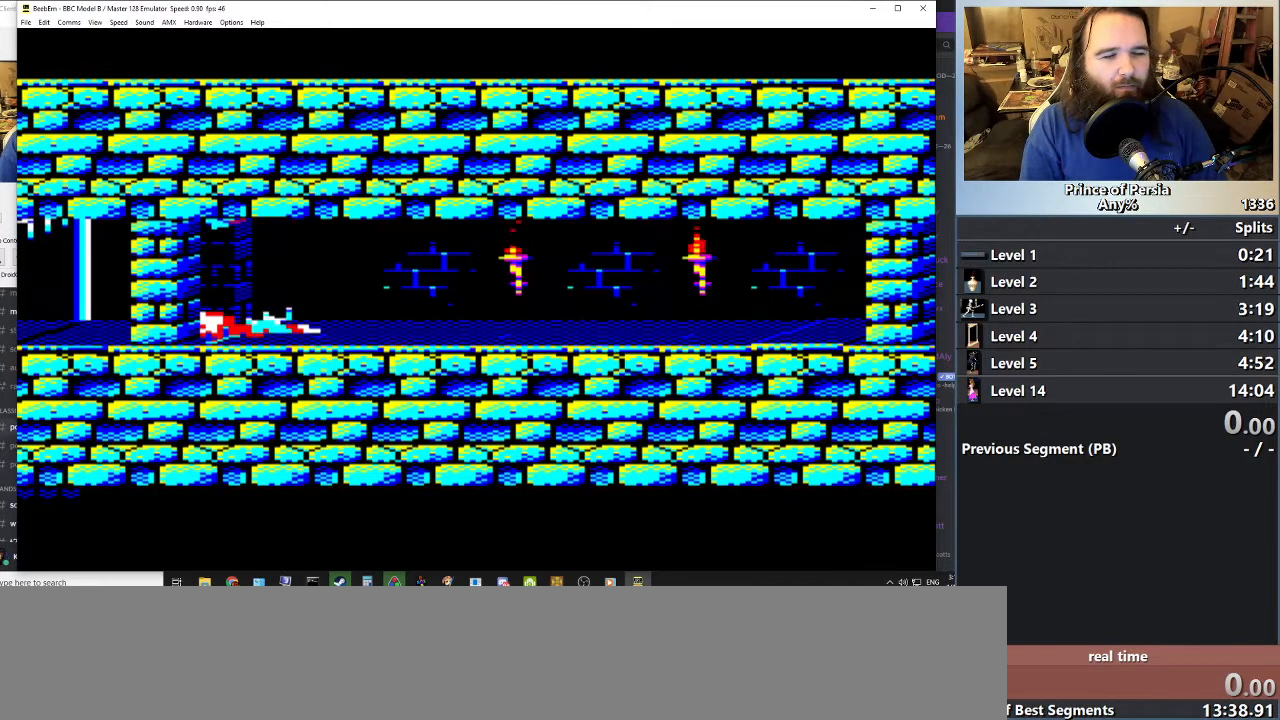
{"keys": [], "events": []}
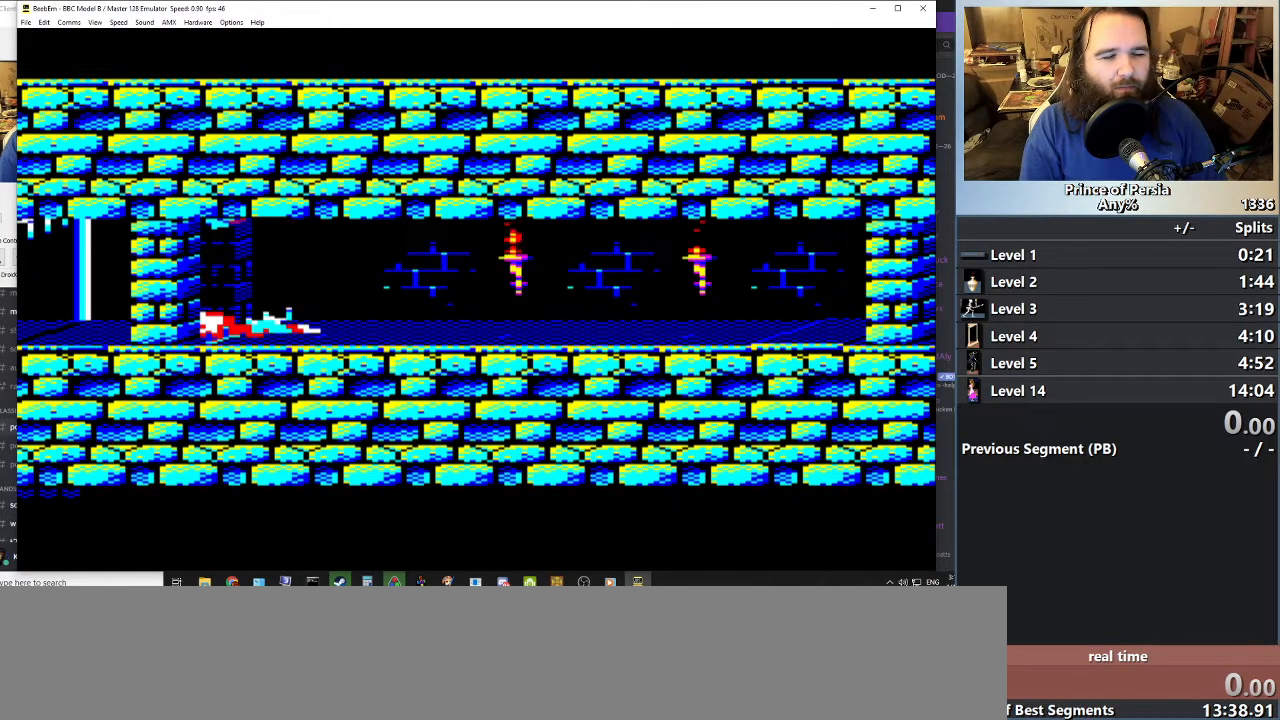
{"keys": [], "events": []}
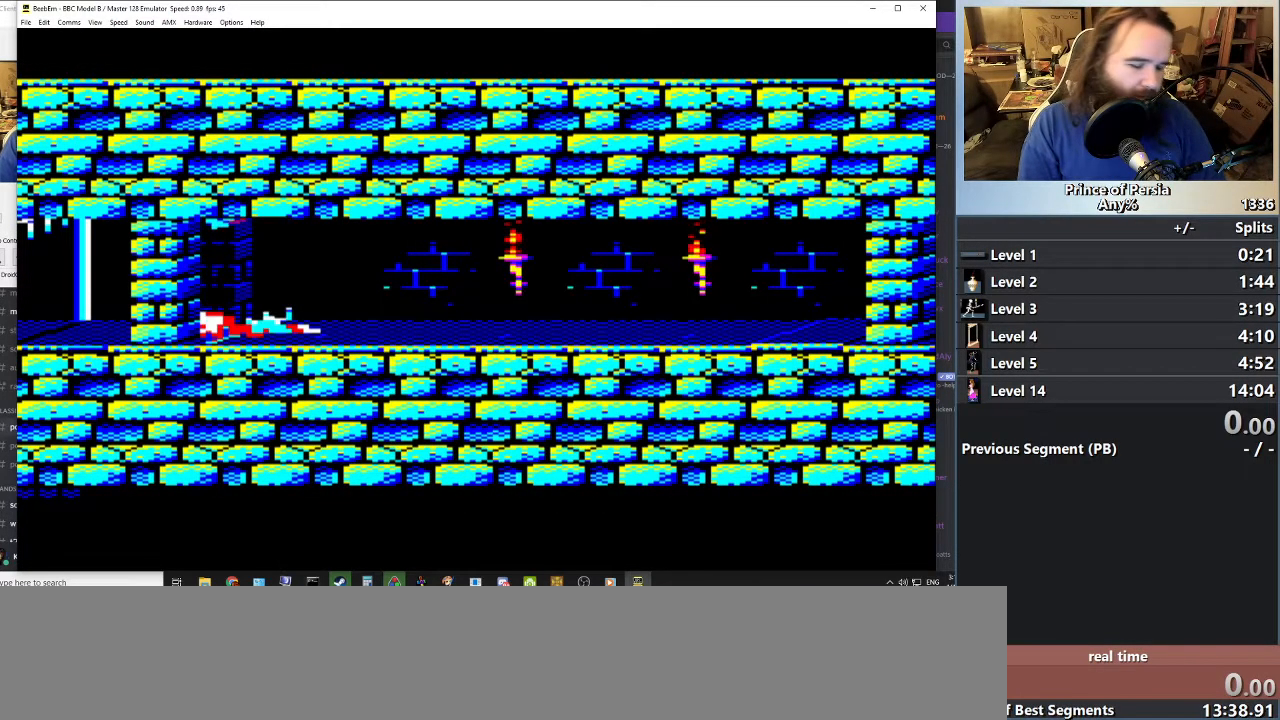
{"keys": ["ctrl"], "events": [[83, "ctrl", "down"]]}
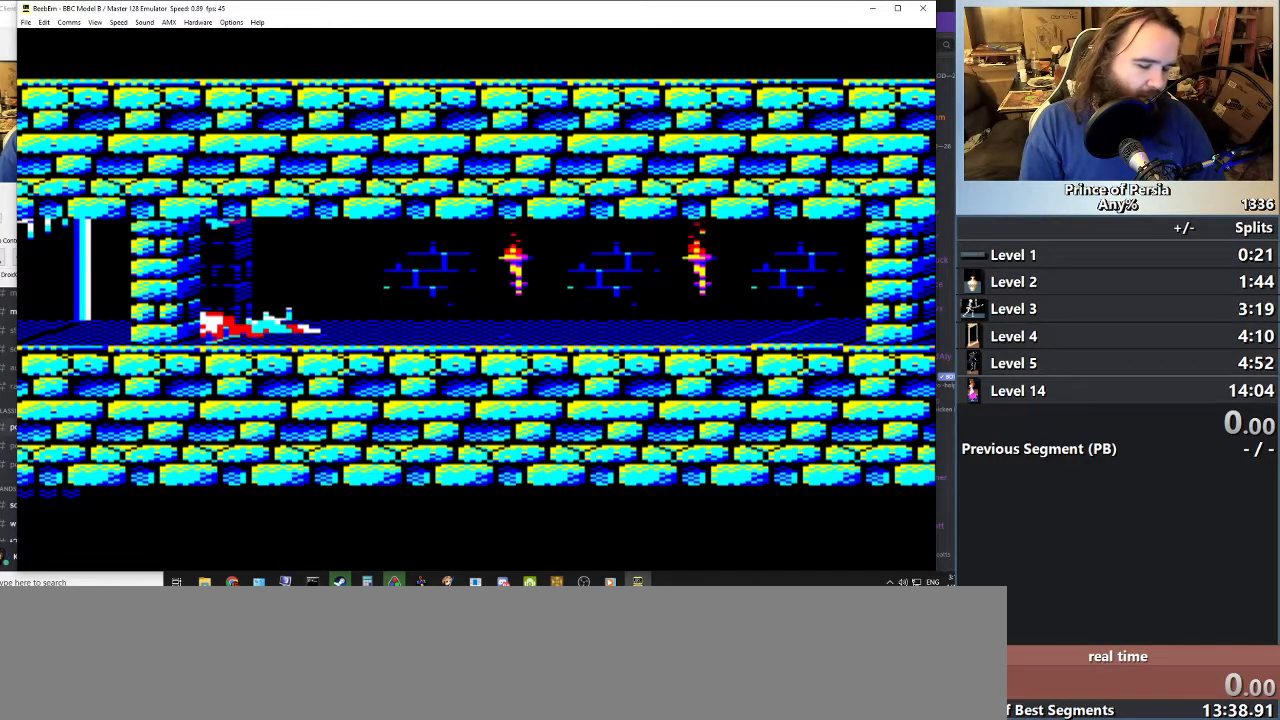
{"keys": [], "events": [[317, "ctrl", "up"]]}
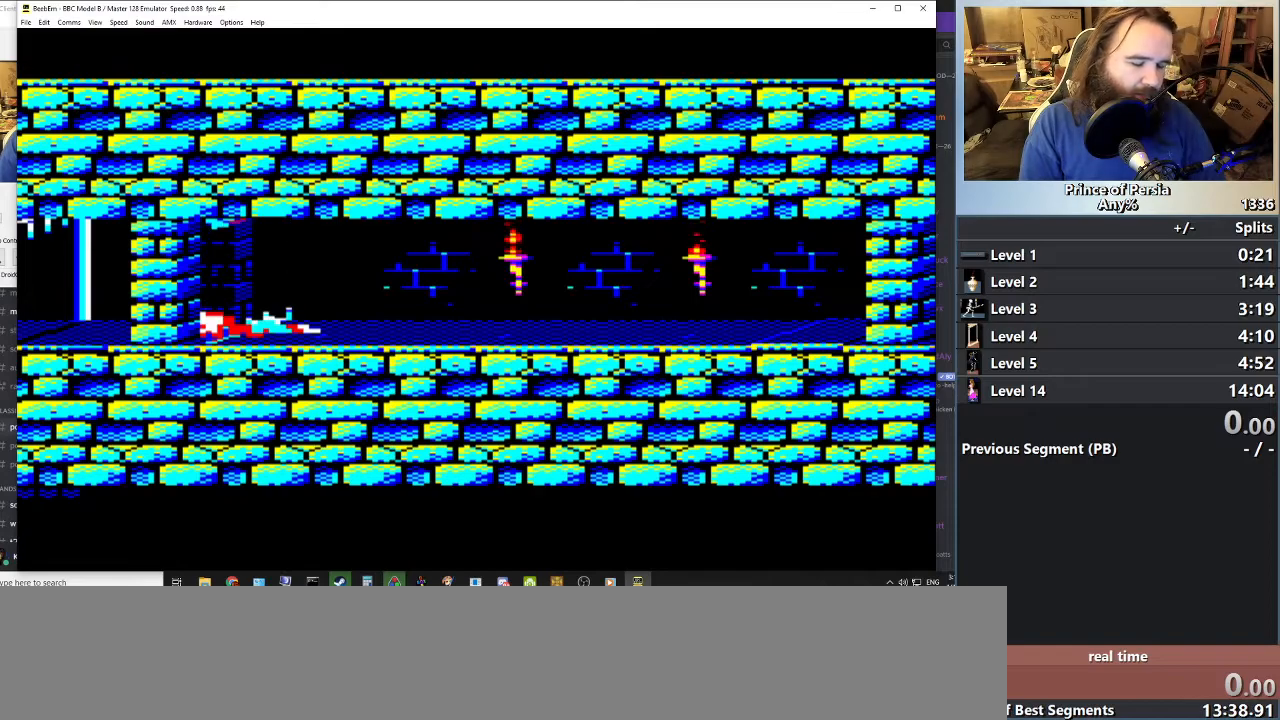
{"keys": ["ctrl", "restart"], "events": [[150, "ctrl", "down"], [433, "restart", "down"]]}
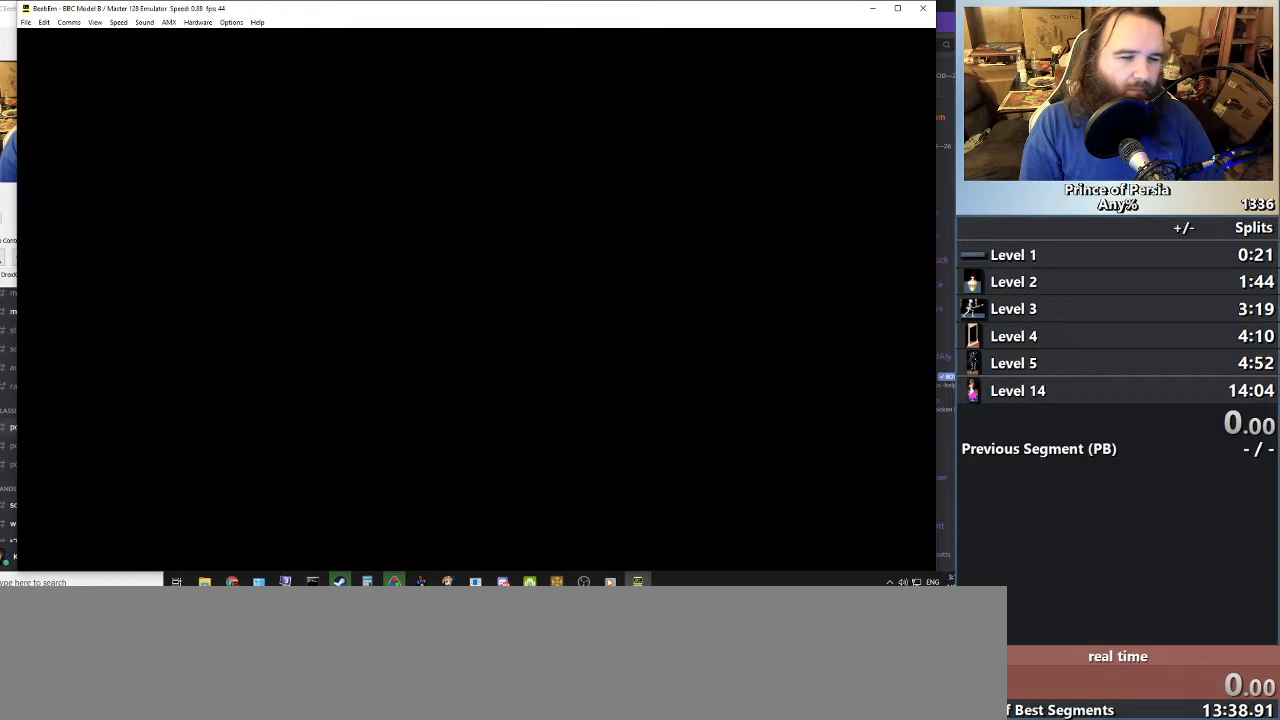
{"keys": [], "events": [[67, "restart", "up"], [83, "ctrl", "up"]]}
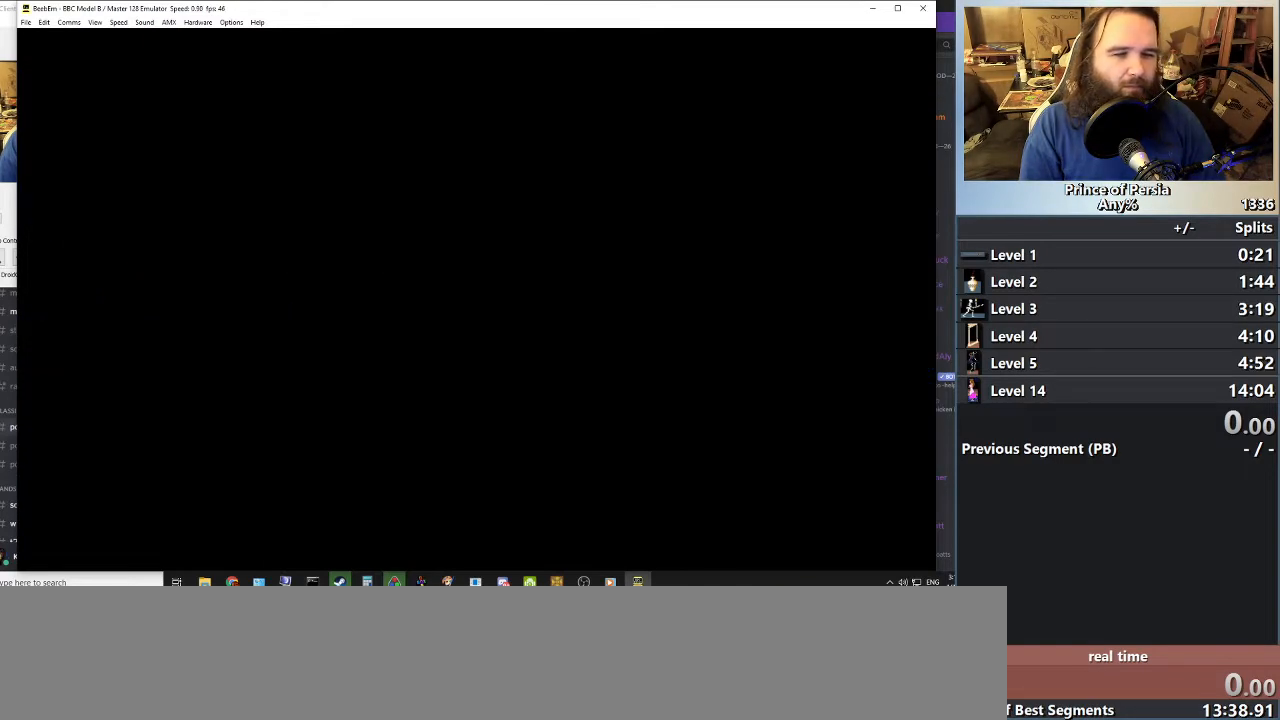
{"keys": ["left"], "events": [[200, "left", "down"]]}
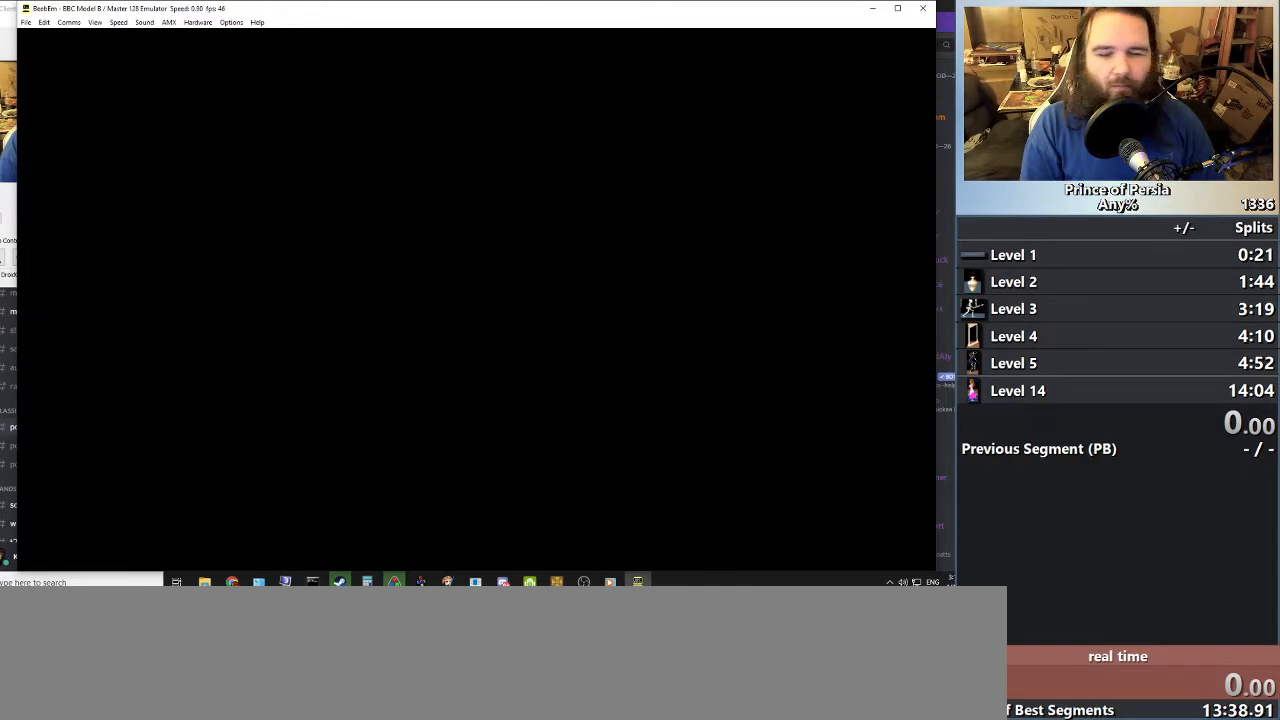
{"keys": ["left"], "events": []}
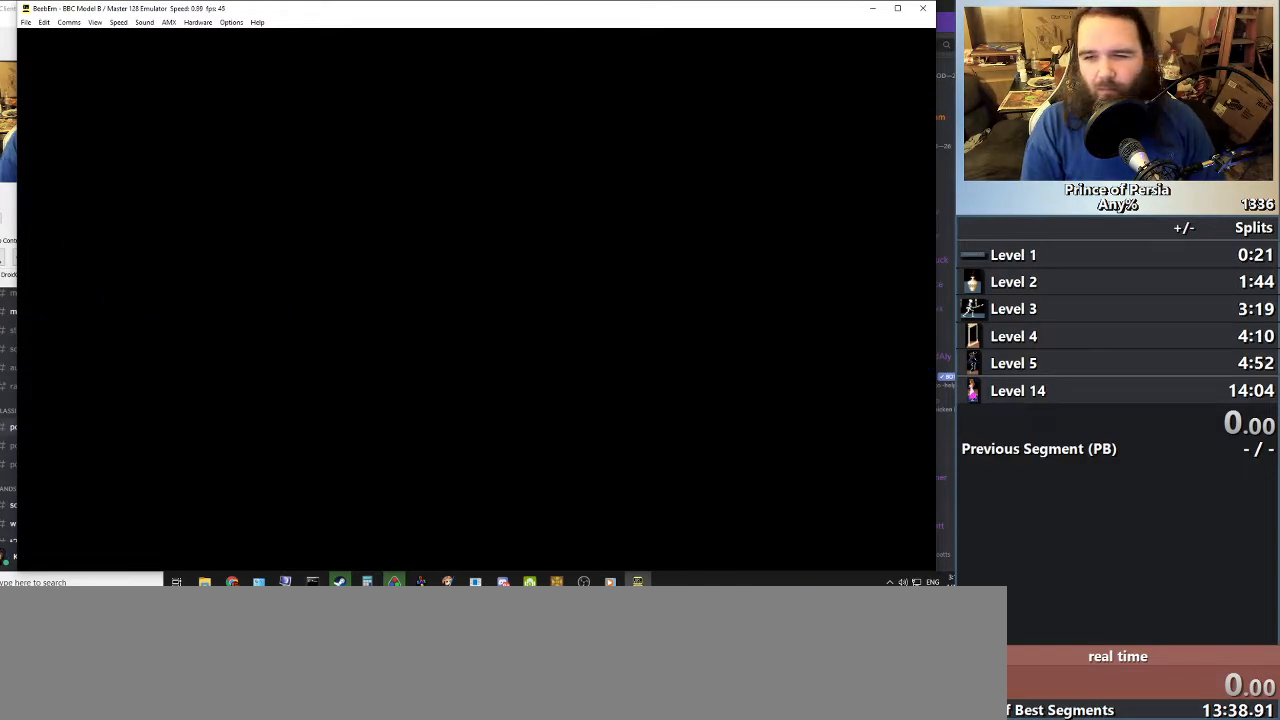
{"keys": ["left"], "events": []}
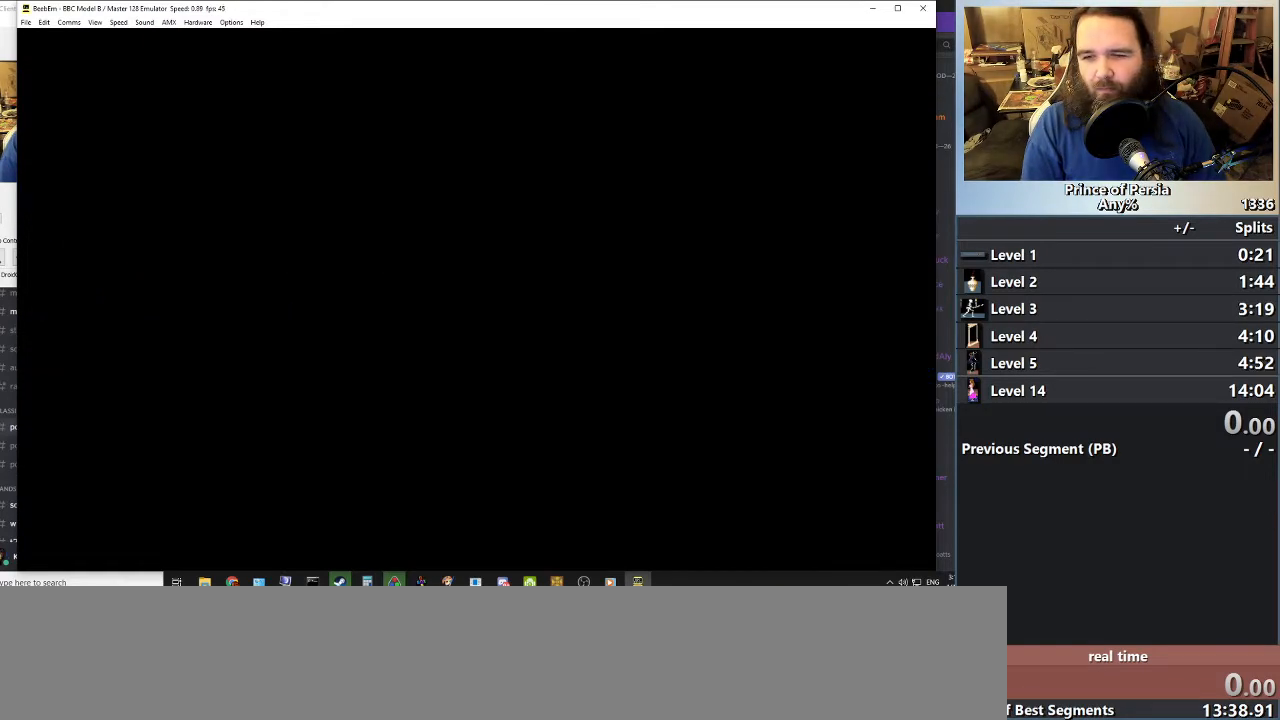
{"keys": ["left"], "events": []}
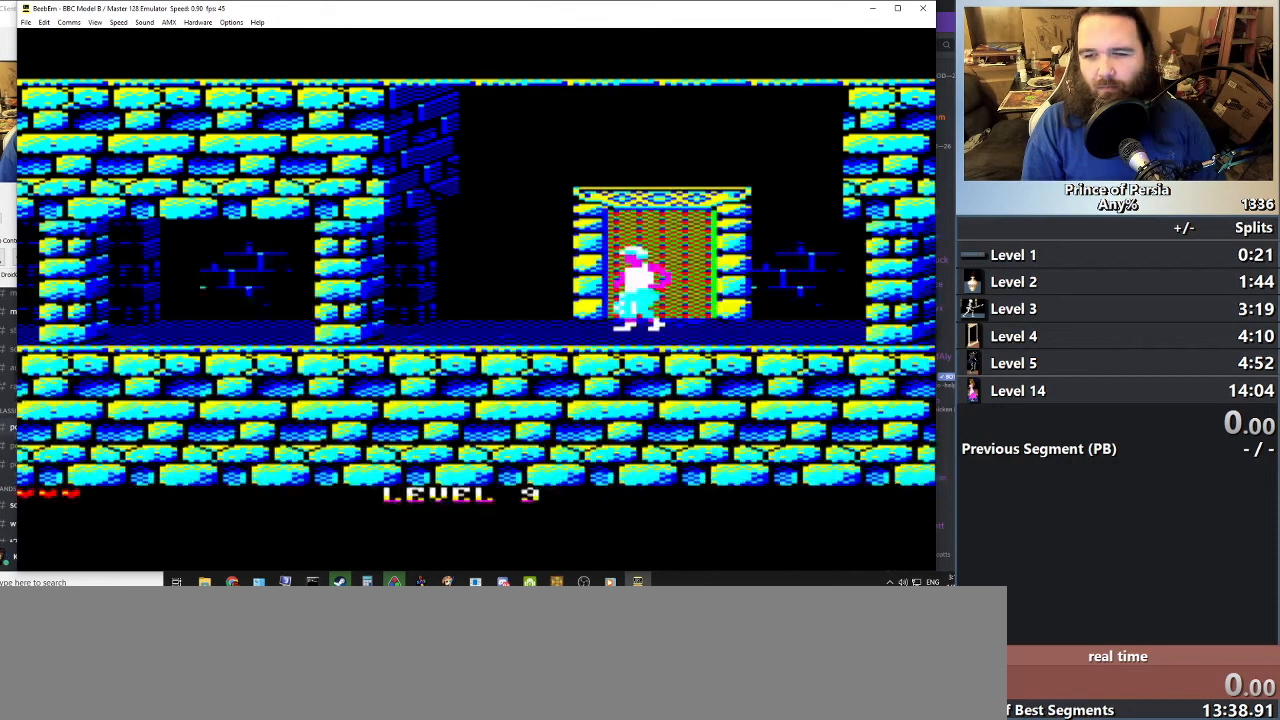
{"keys": ["left"], "events": []}
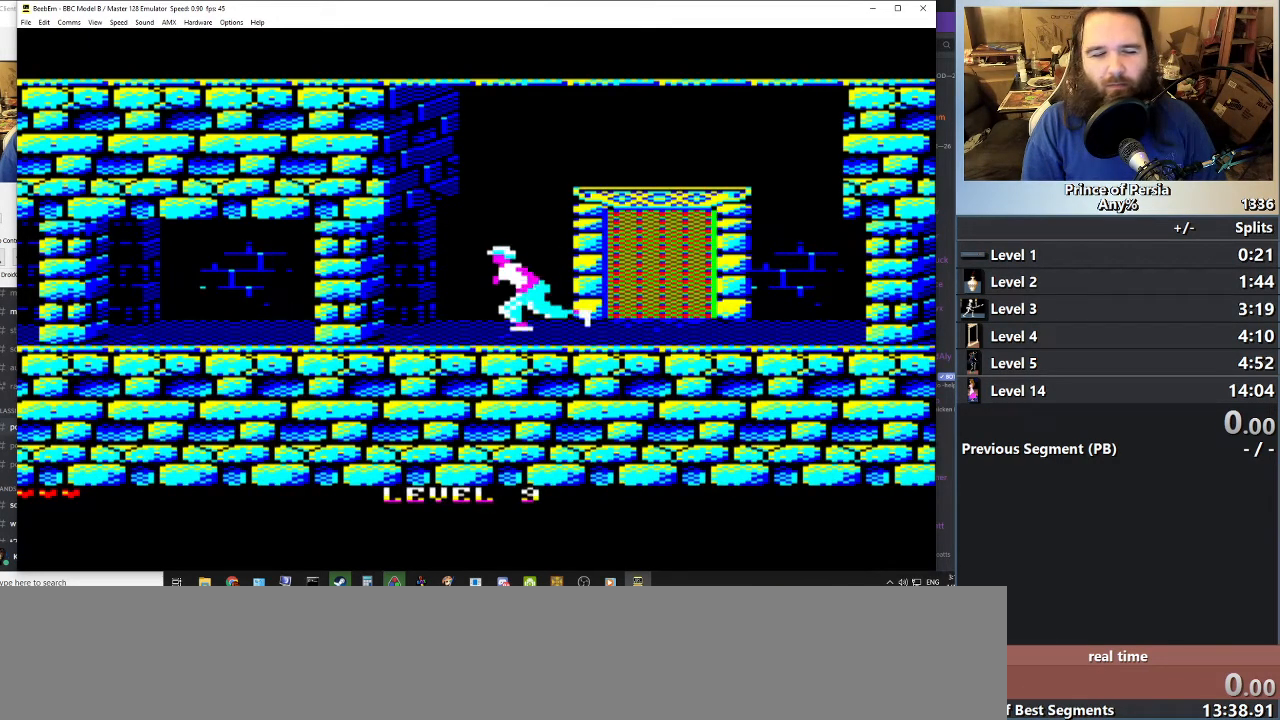
{"keys": ["left"], "events": []}
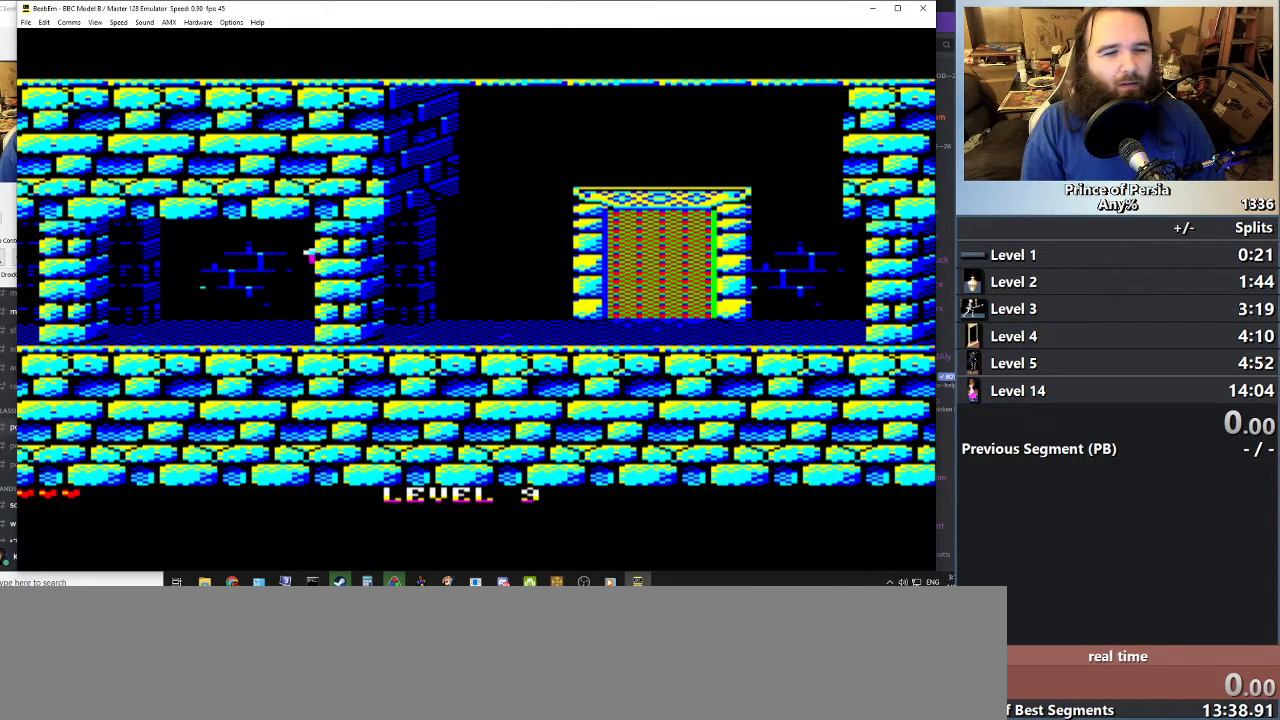
{"keys": ["left"], "events": []}
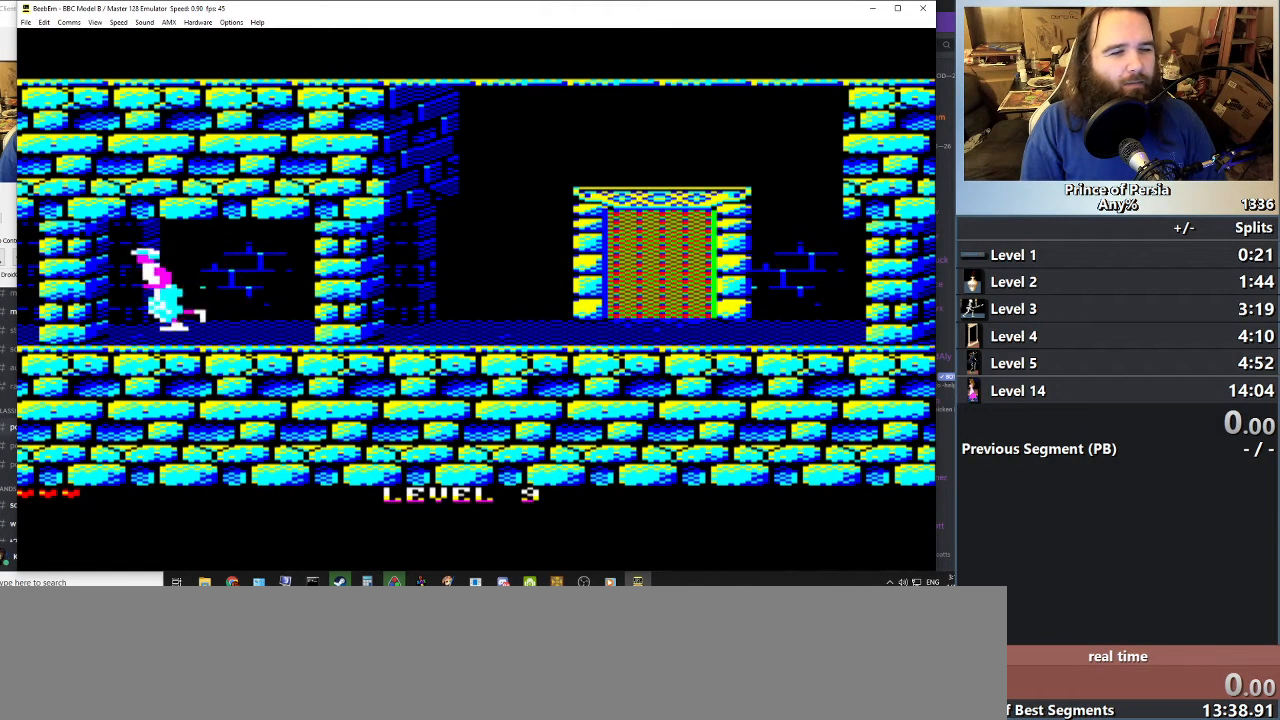
{"keys": ["left"], "events": []}
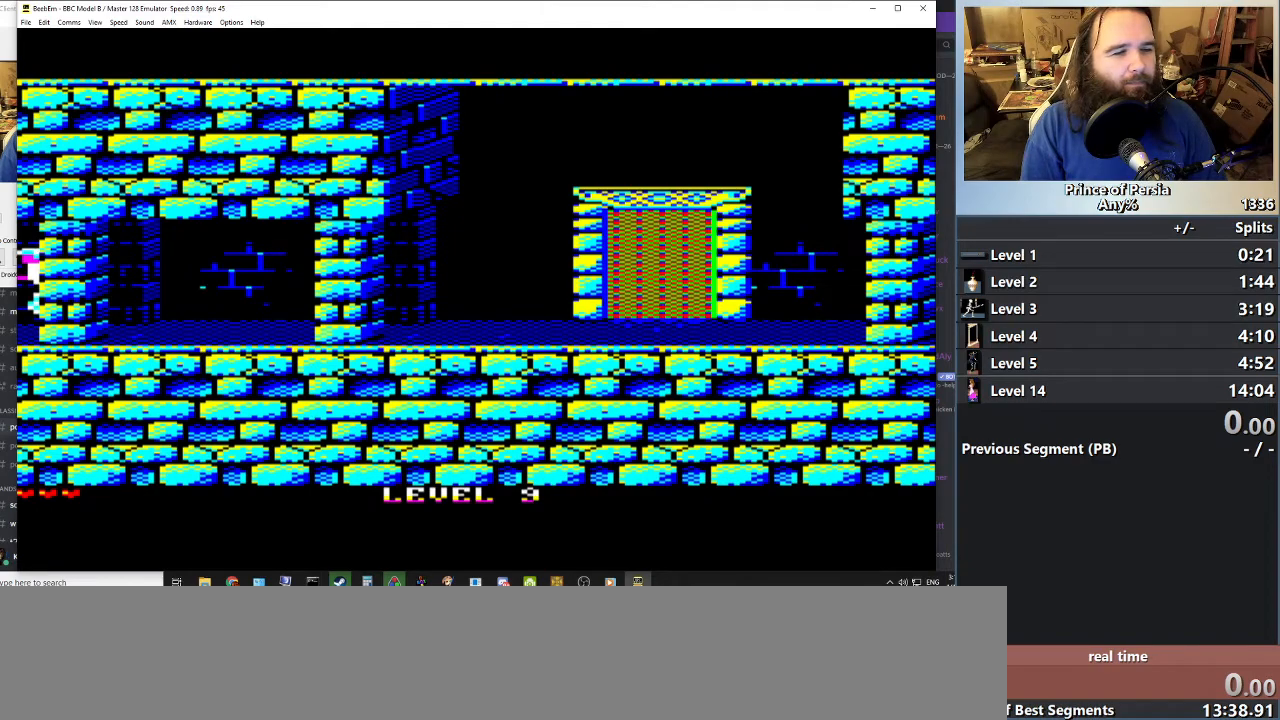
{"keys": ["left"], "events": []}